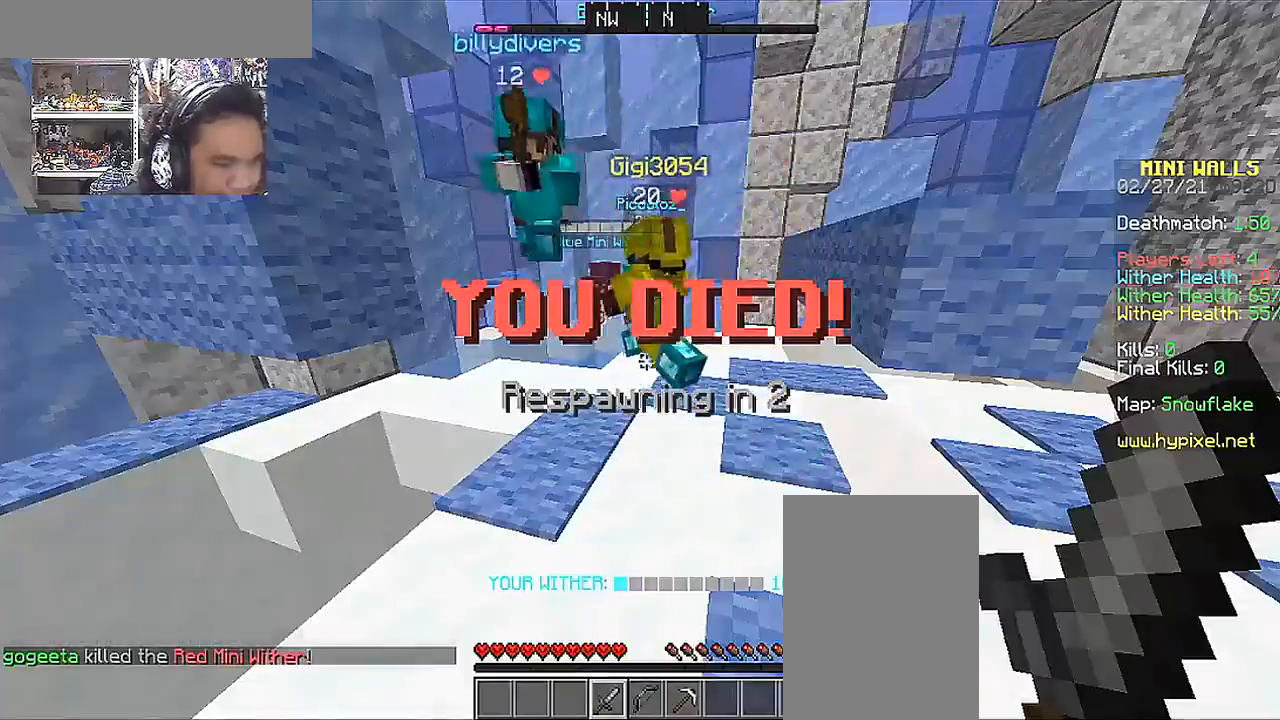
Gameplay with keyboard and mouse; each line is a JSON object with the keys and mouse buttons held at the frame after it. "events" lists presses ("down") and releases ("up") of "a", "d", "s", "space", "w", "mouse_left" and "mouse_right" between this image and that frame as [ms after this image, input, new state], when the widget could be followed in between. "mouse_left", "mouse_right" = the "left", "right" buttons of the "mouse" list. No other keys are recorded. Fast repeated clicks can show as one long hold. Mouse movement is not recorded.
{"keys": ["a", "w"], "mouse": [], "events": [[150, "w", "down"], [367, "a", "down"]]}
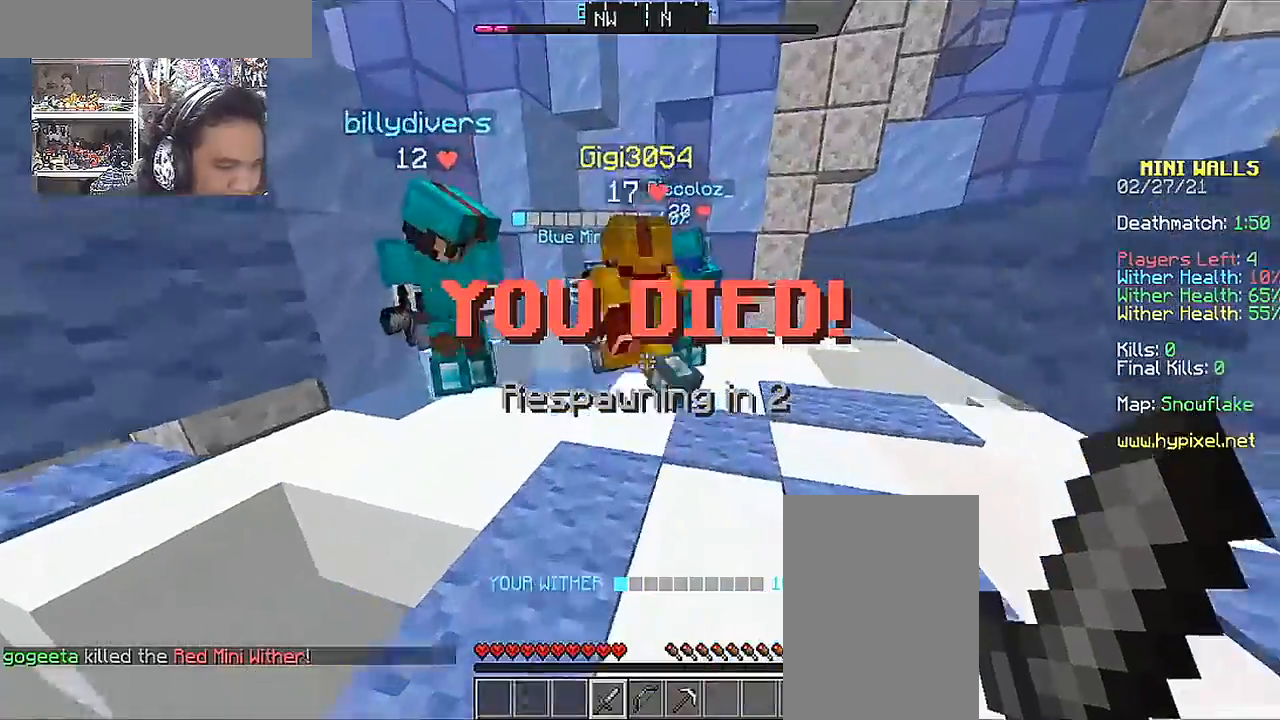
{"keys": ["d"], "mouse": [], "events": [[17, "d", "down"], [167, "a", "up"], [167, "w", "up"]]}
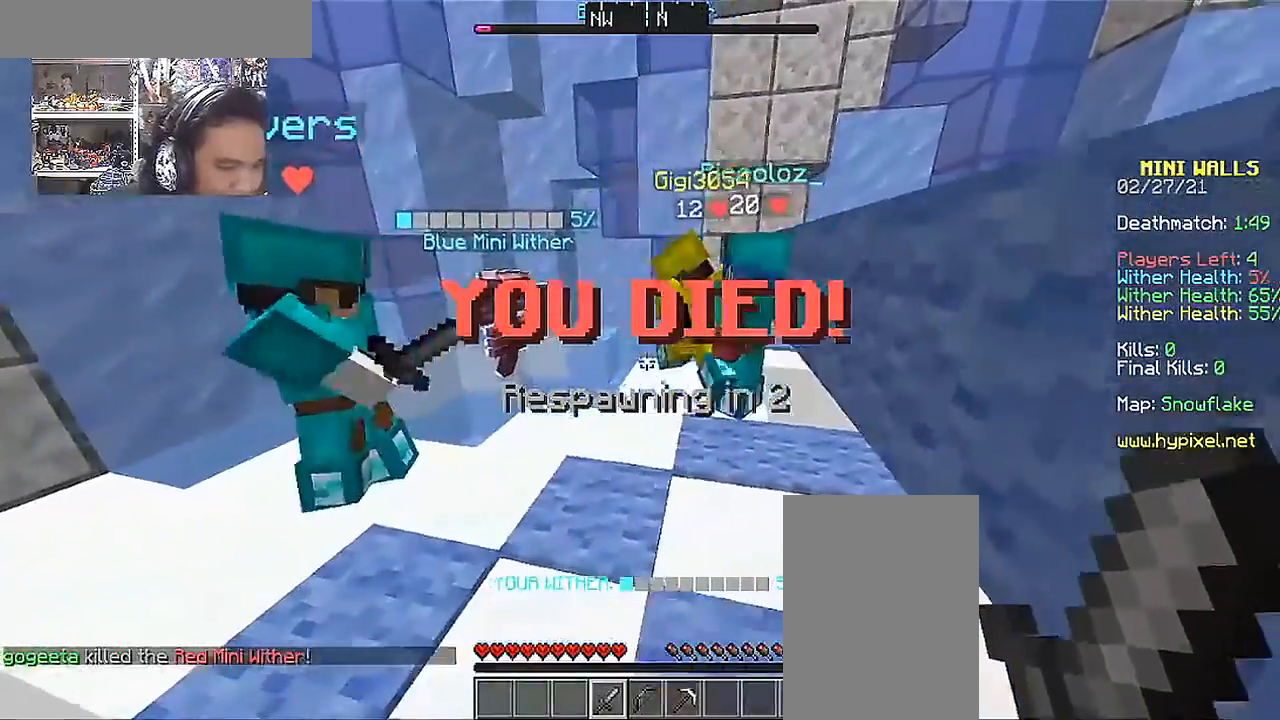
{"keys": ["d", "s"], "mouse": [], "events": [[17, "a", "down"], [17, "d", "up"], [417, "s", "down"], [500, "a", "up"], [500, "d", "down"]]}
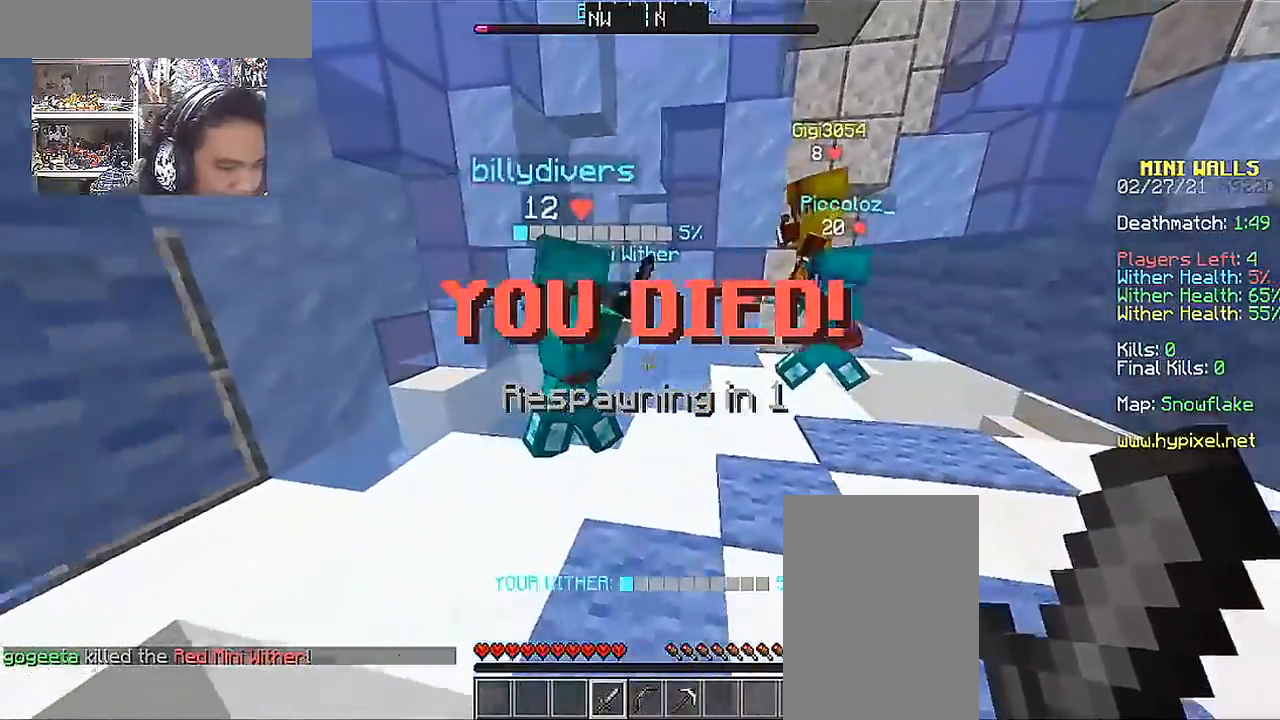
{"keys": [], "mouse": ["left"], "events": [[117, "s", "up"], [200, "d", "up"], [400, "mouse_left", "down"]]}
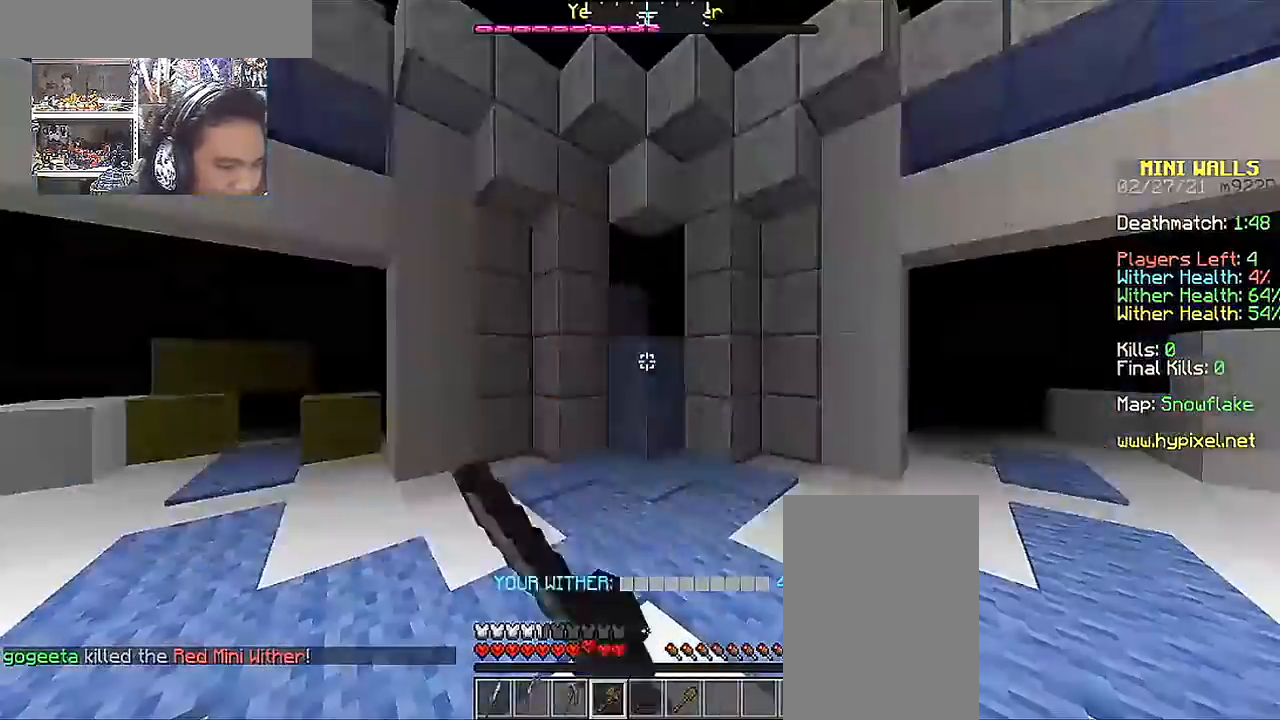
{"keys": ["a", "w"], "mouse": [], "events": [[17, "mouse_left", "up"], [267, "a", "down"], [467, "w", "down"]]}
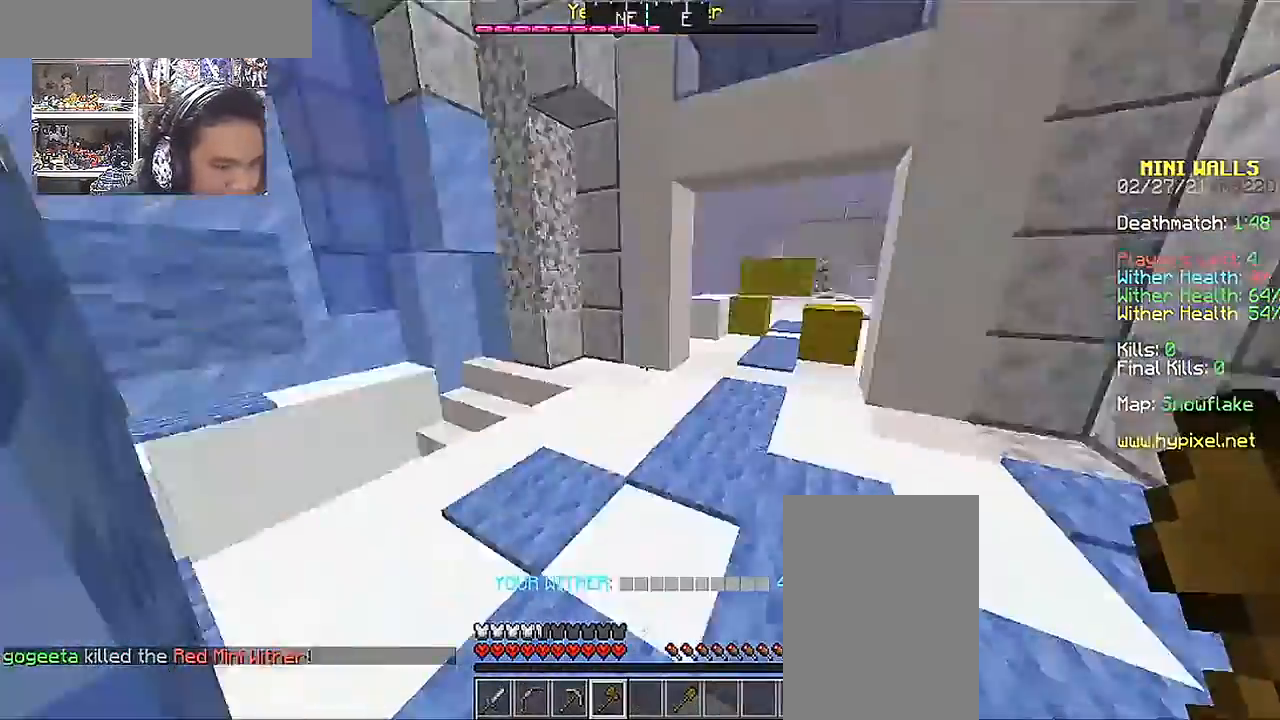
{"keys": [], "mouse": [], "events": [[50, "a", "up"], [117, "w", "up"]]}
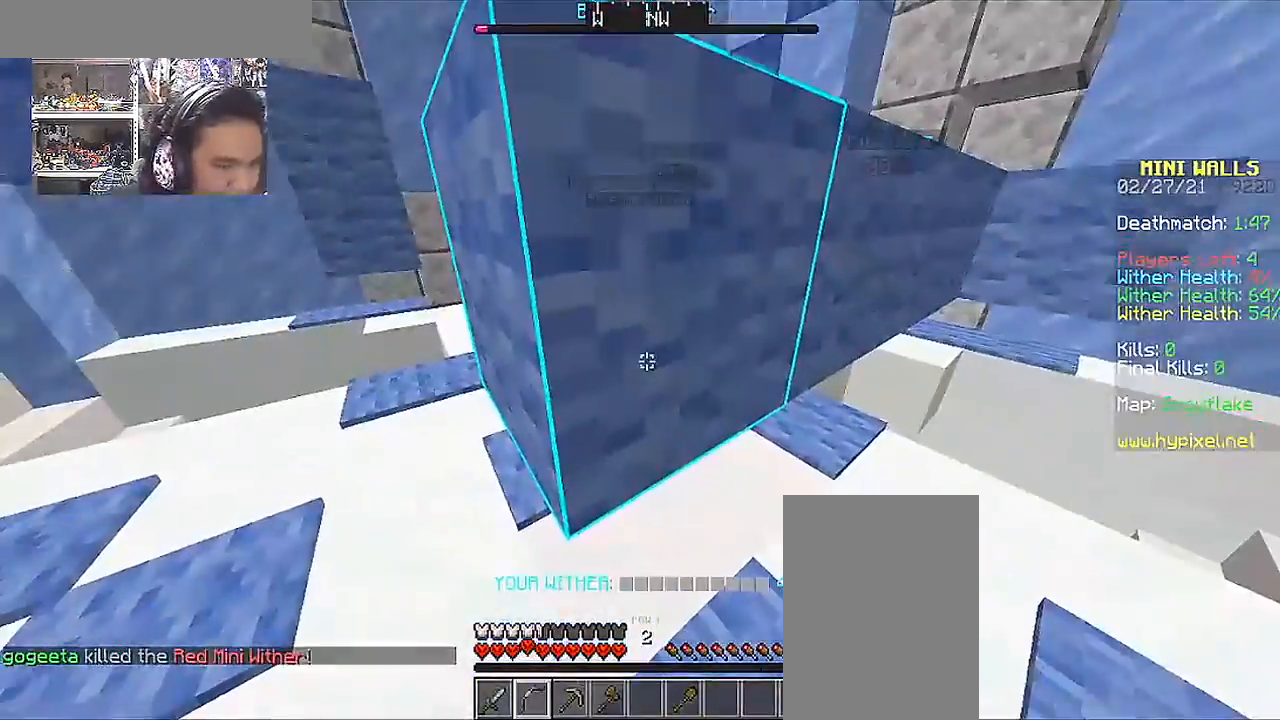
{"keys": ["w"], "mouse": [], "events": [[117, "a", "down"], [217, "w", "down"], [417, "a", "up"]]}
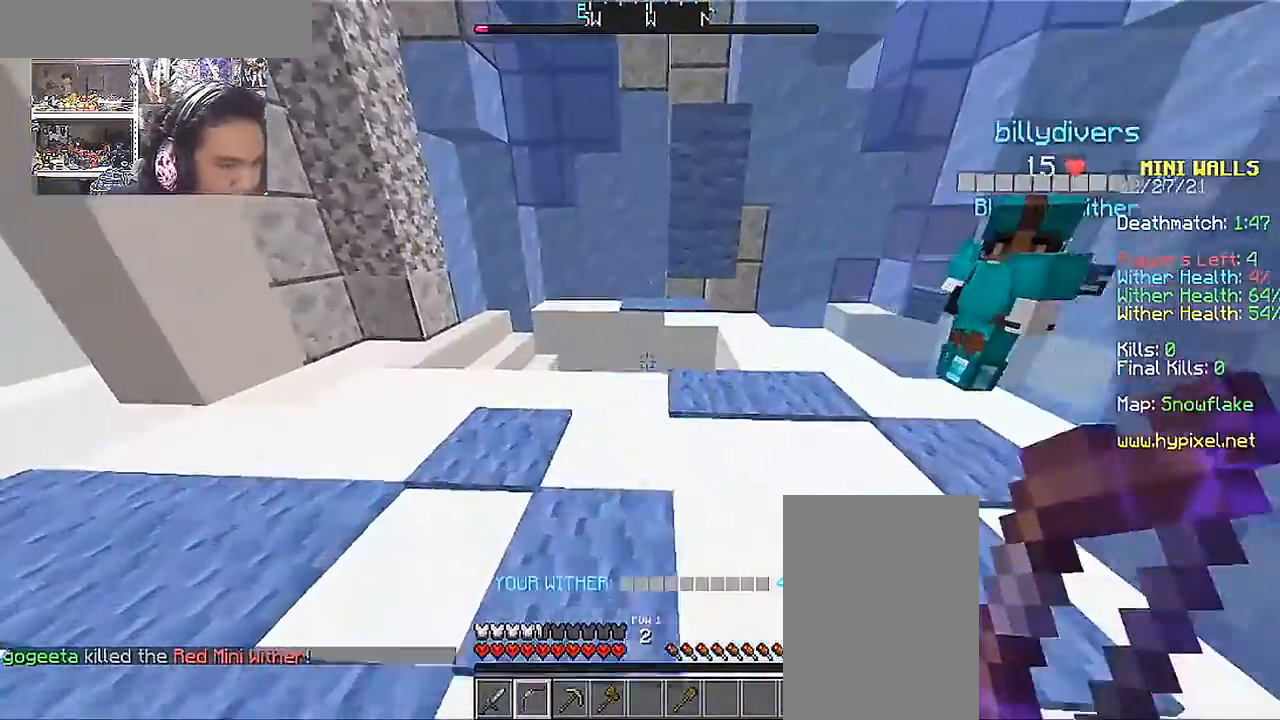
{"keys": ["w"], "mouse": ["left"], "events": [[400, "mouse_left", "down"]]}
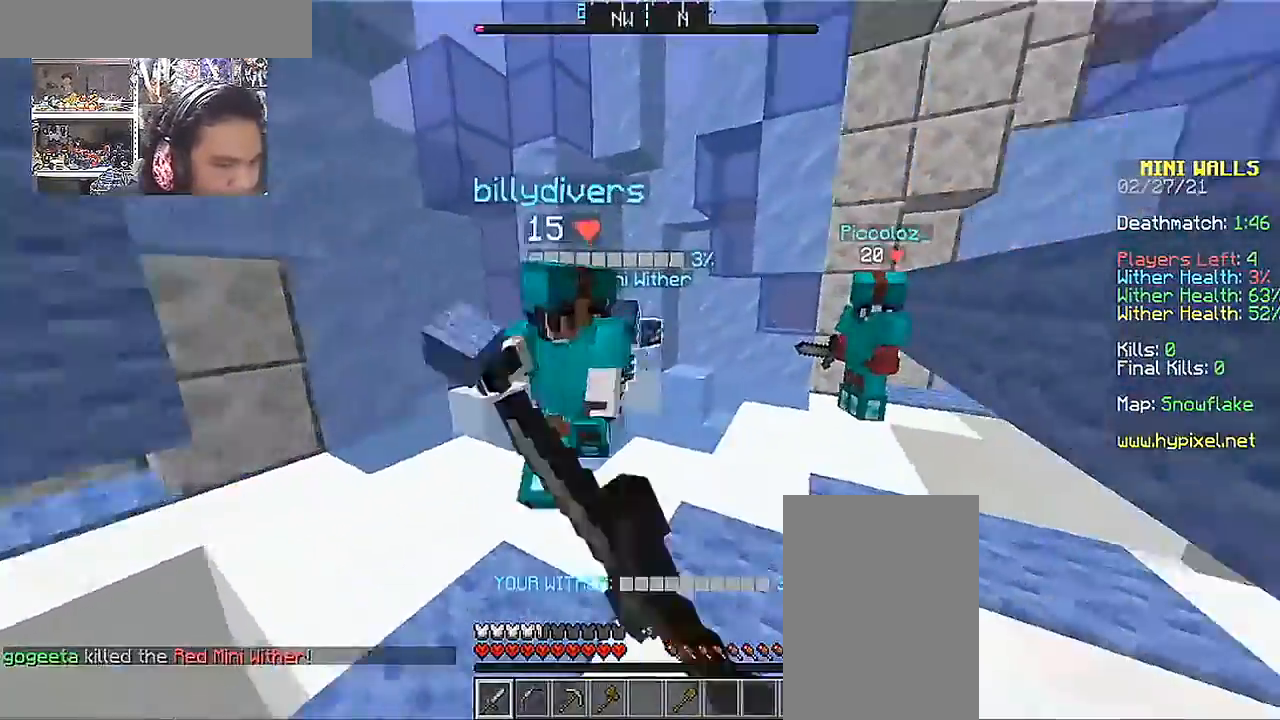
{"keys": ["a", "w"], "mouse": [], "events": [[17, "mouse_left", "up"], [167, "space", "down"], [300, "space", "up"], [483, "a", "down"]]}
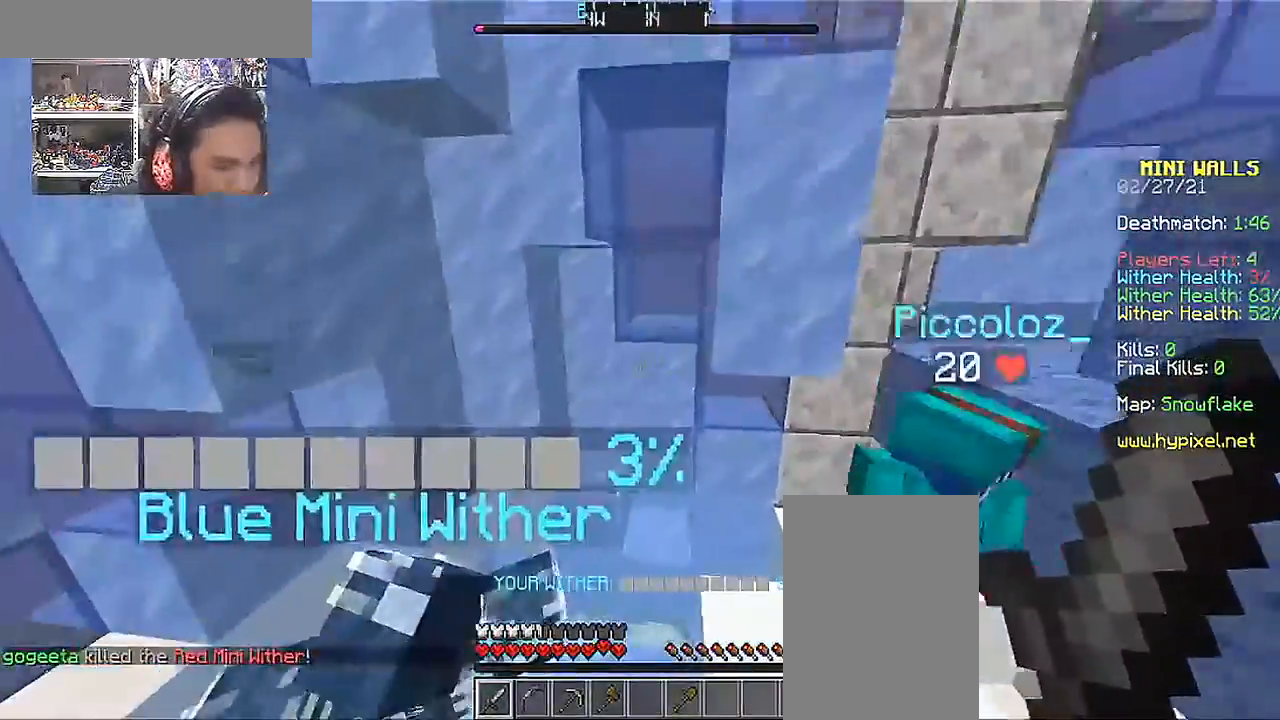
{"keys": [], "mouse": [], "events": [[117, "w", "up"], [150, "a", "up"]]}
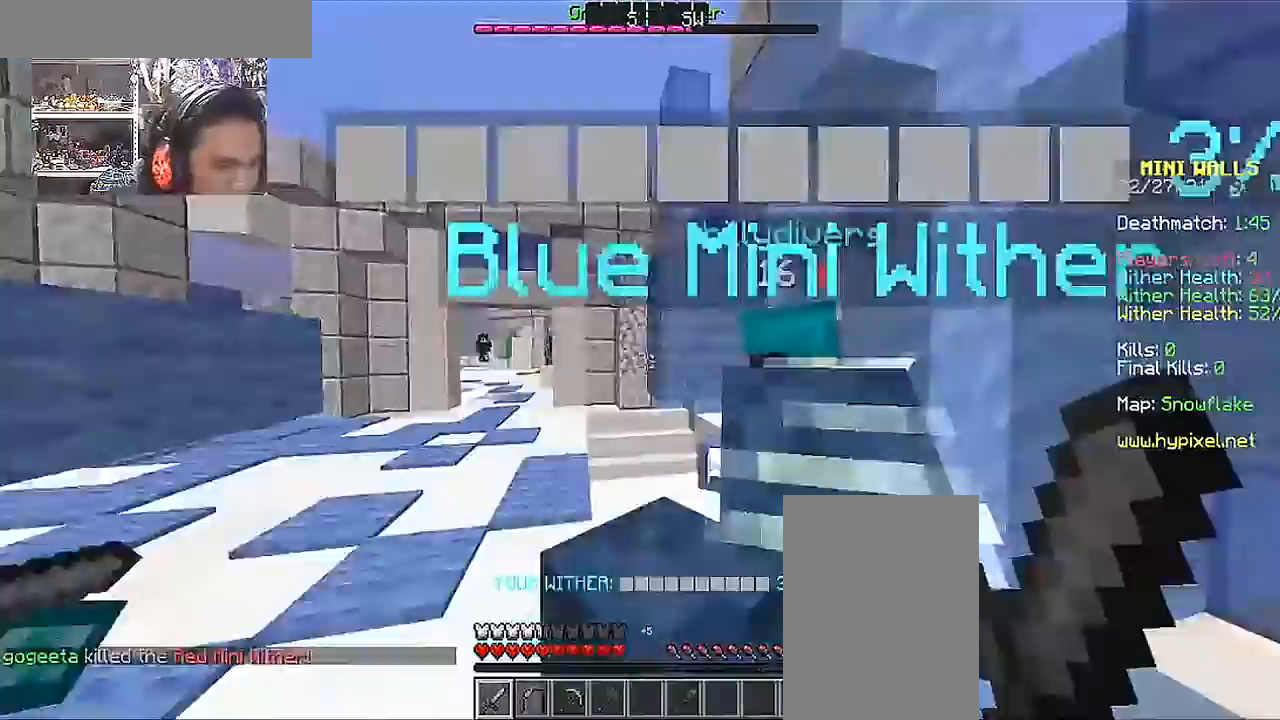
{"keys": ["w"], "mouse": [], "events": [[17, "space", "down"], [17, "w", "down"], [267, "space", "up"]]}
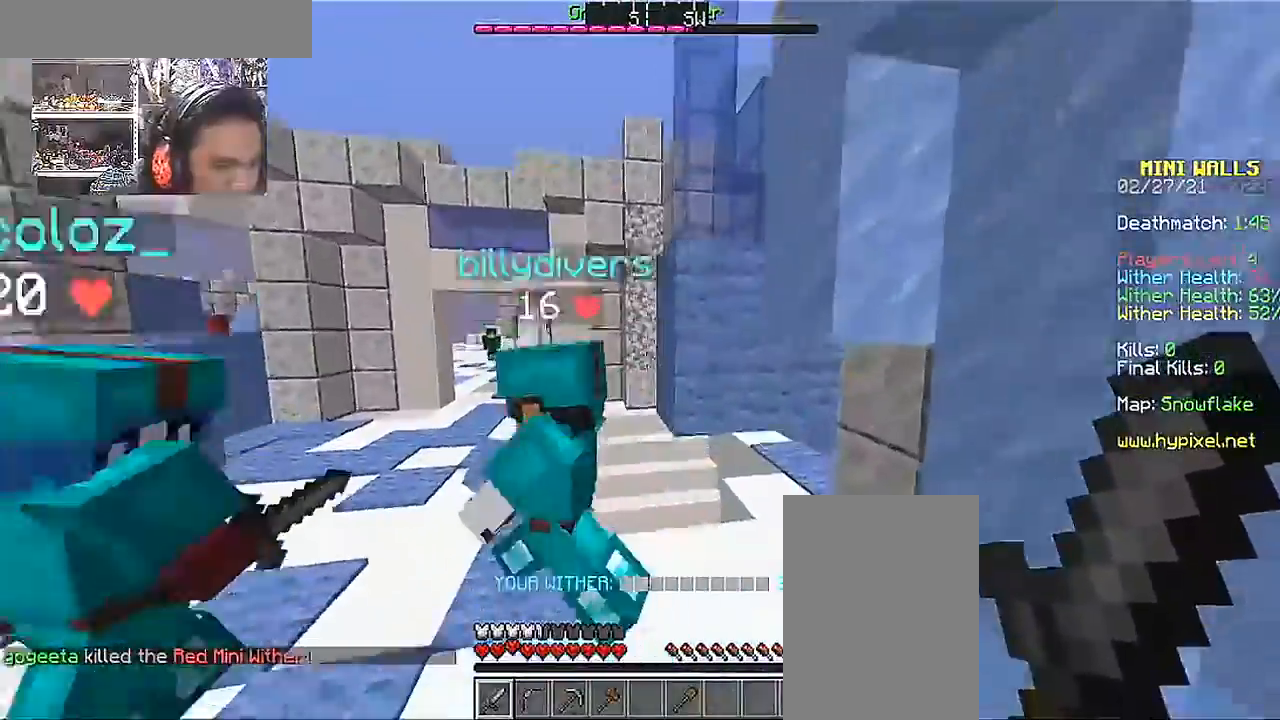
{"keys": ["a", "w"], "mouse": [], "events": [[117, "w", "up"], [367, "a", "down"], [417, "w", "down"]]}
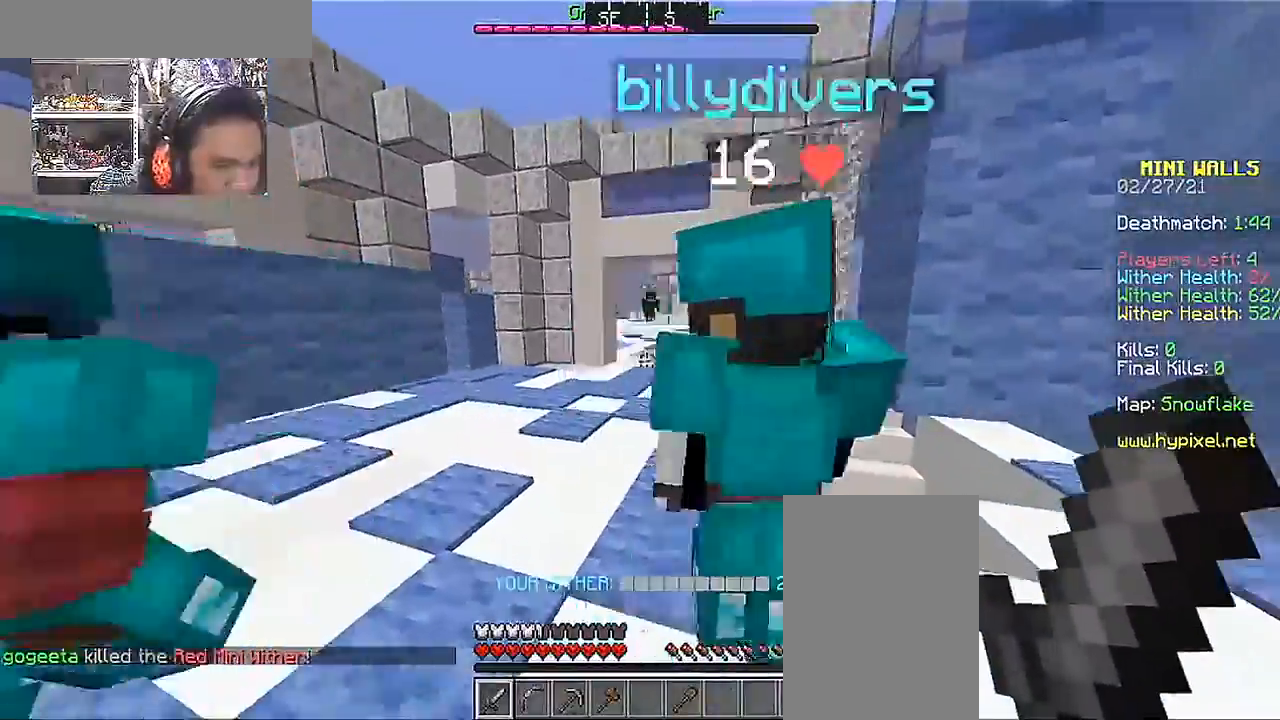
{"keys": ["a", "w"], "mouse": [], "events": [[67, "space", "down"], [150, "space", "up"], [167, "w", "up"], [467, "w", "down"]]}
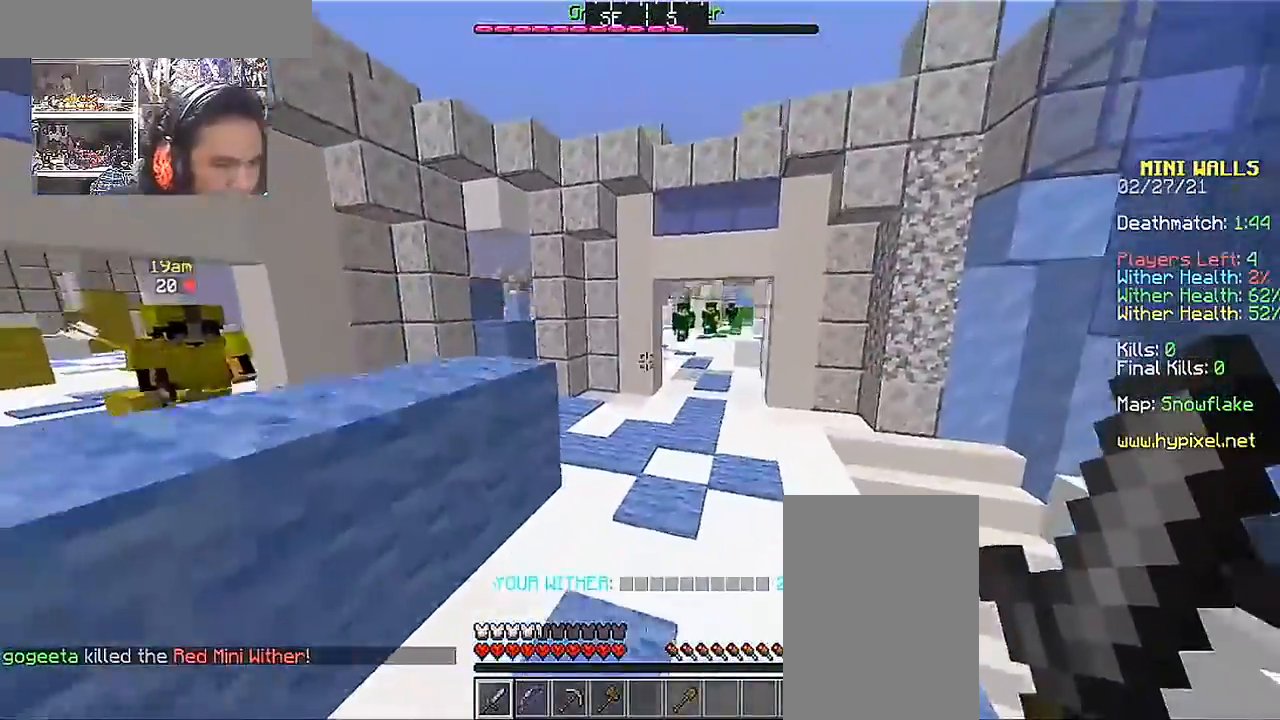
{"keys": ["d", "w"], "mouse": [], "events": [[17, "a", "up"], [317, "d", "down"]]}
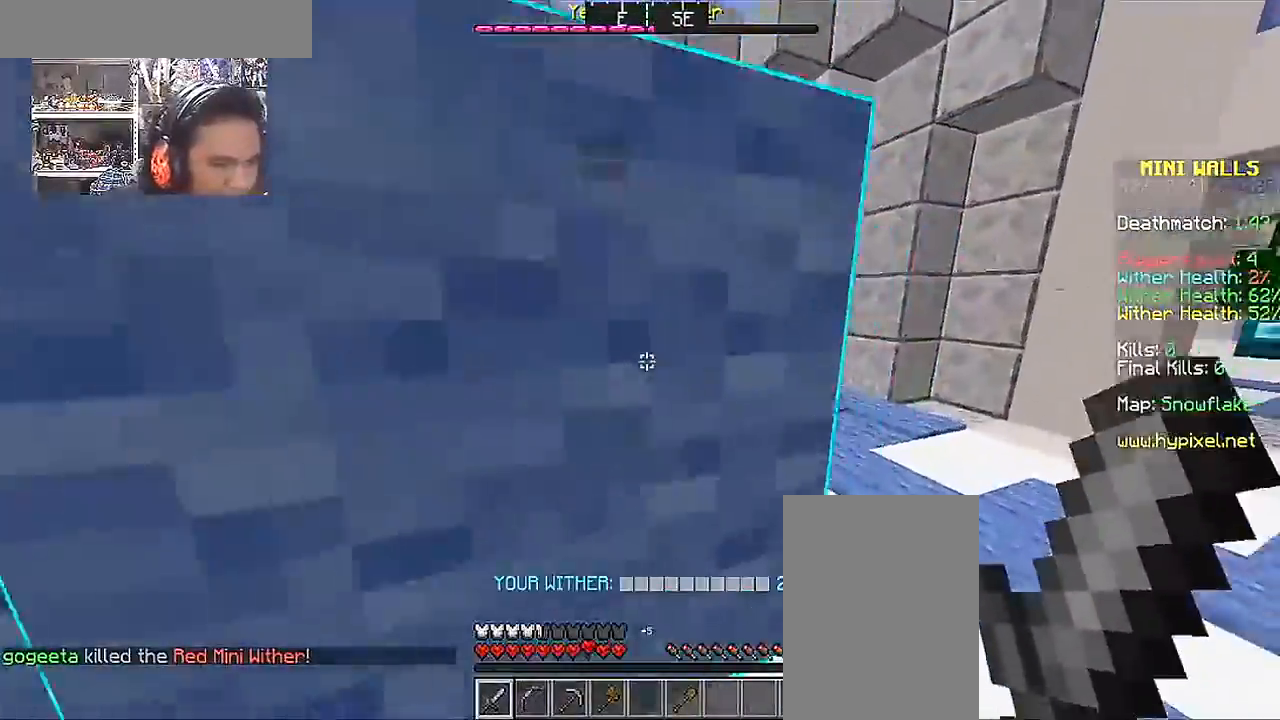
{"keys": ["w"], "mouse": [], "events": [[217, "mouse_left", "down"], [317, "d", "up"], [317, "mouse_left", "up"], [417, "mouse_left", "down"], [467, "mouse_left", "up"]]}
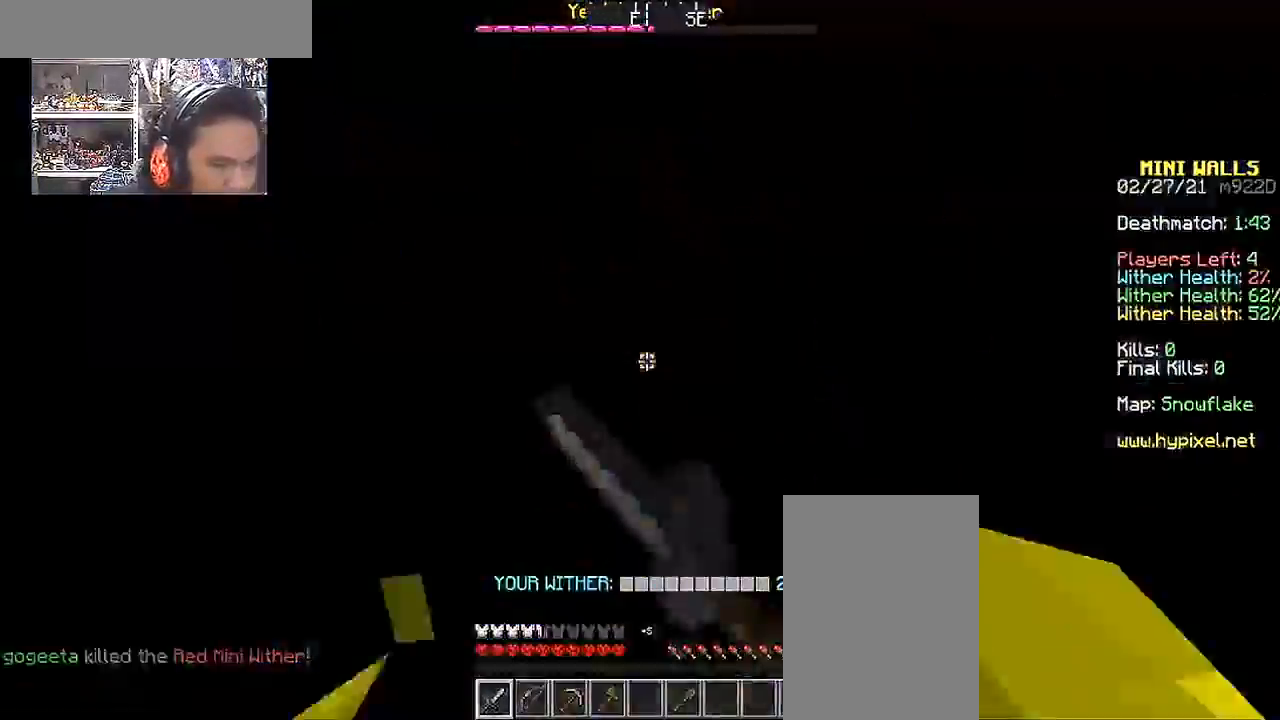
{"keys": ["d", "w"], "mouse": [], "events": [[17, "mouse_left", "down"], [100, "a", "down"], [117, "mouse_left", "up"], [167, "mouse_left", "down"], [267, "mouse_left", "up"], [367, "mouse_left", "down"], [383, "a", "up"], [400, "d", "down"], [400, "mouse_left", "up"]]}
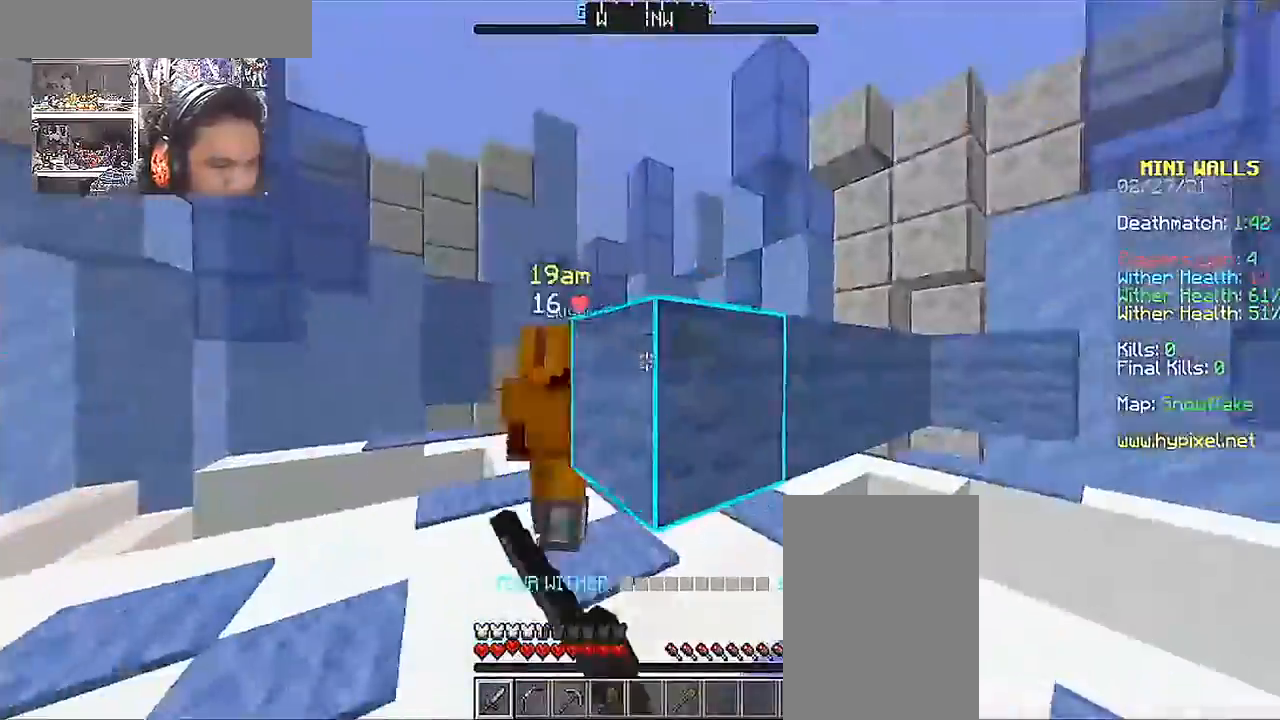
{"keys": ["a", "w"], "mouse": [], "events": [[17, "mouse_left", "down"], [67, "d", "up"], [117, "a", "down"], [117, "mouse_left", "up"], [150, "mouse_left", "down"], [317, "mouse_left", "up"], [367, "mouse_left", "down"], [467, "mouse_left", "up"]]}
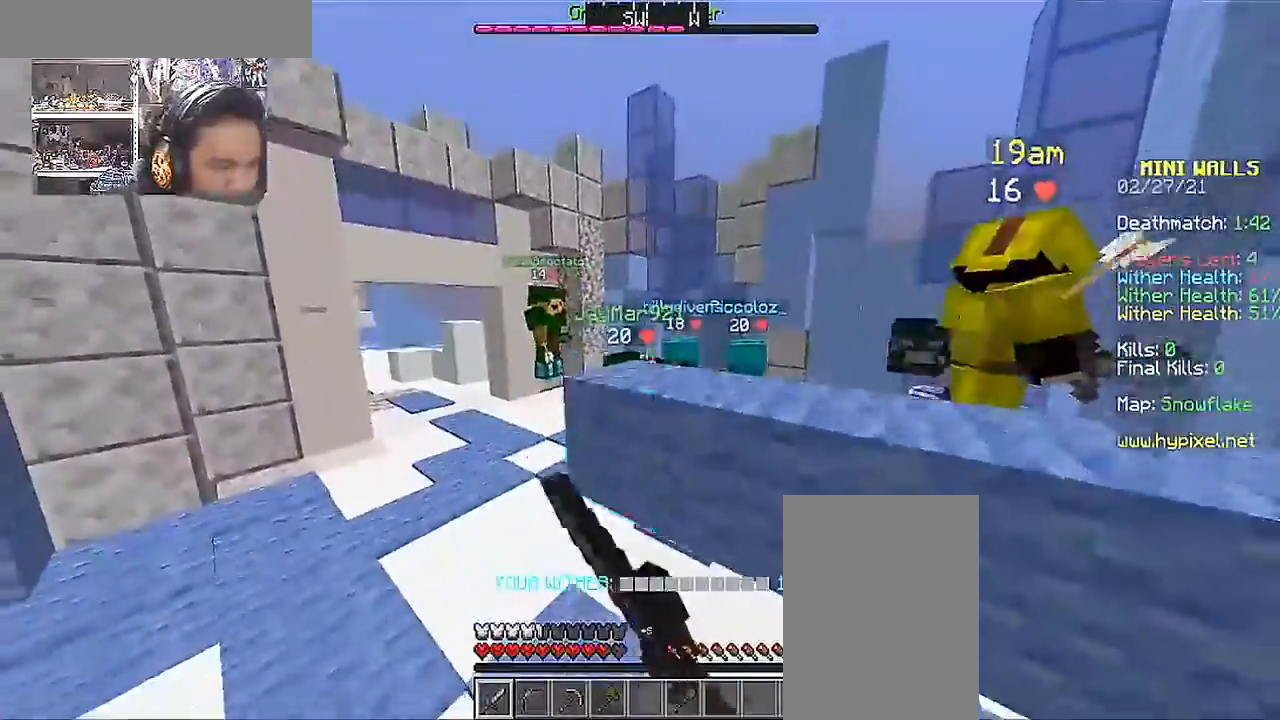
{"keys": ["a", "w"], "mouse": ["left"], "events": [[67, "mouse_left", "down"], [167, "mouse_left", "up"], [267, "mouse_left", "down"], [317, "mouse_left", "up"], [417, "mouse_left", "down"]]}
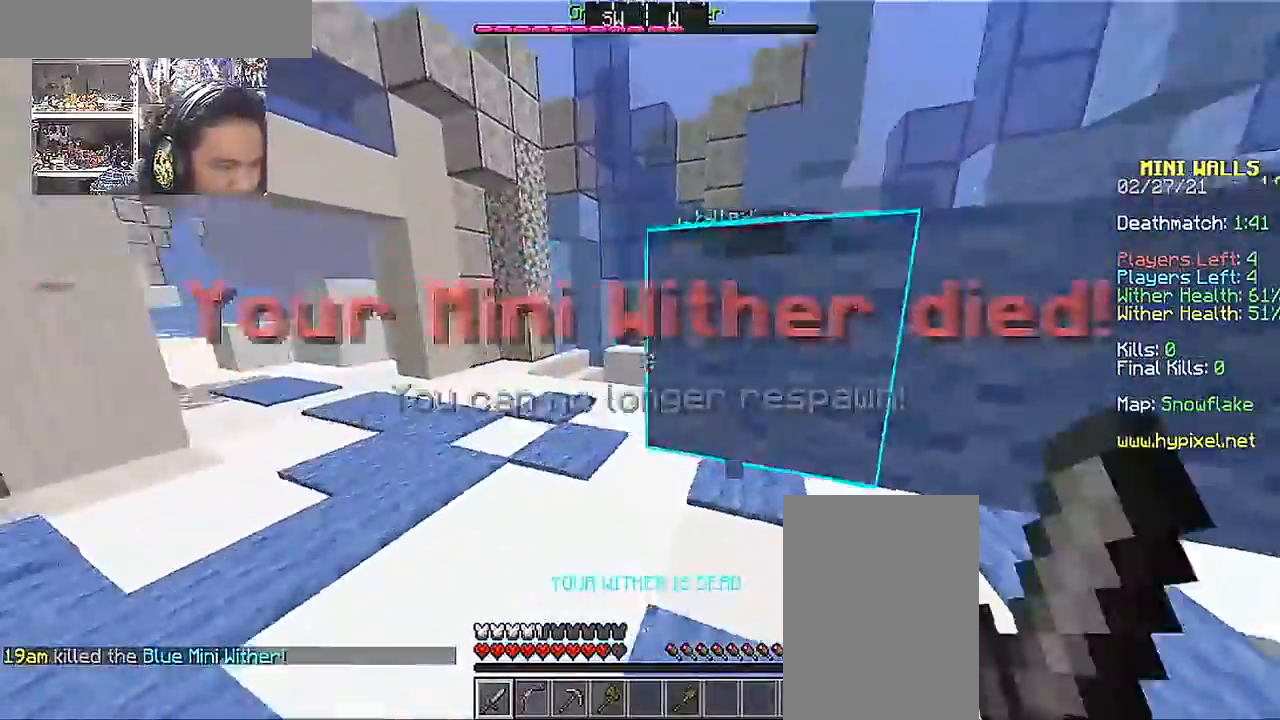
{"keys": ["d", "w"], "mouse": ["left"], "events": [[17, "mouse_left", "up"], [117, "mouse_left", "down"], [217, "mouse_left", "up"], [267, "mouse_left", "down"], [400, "mouse_left", "up"], [417, "d", "down"], [467, "a", "up"], [467, "mouse_left", "down"]]}
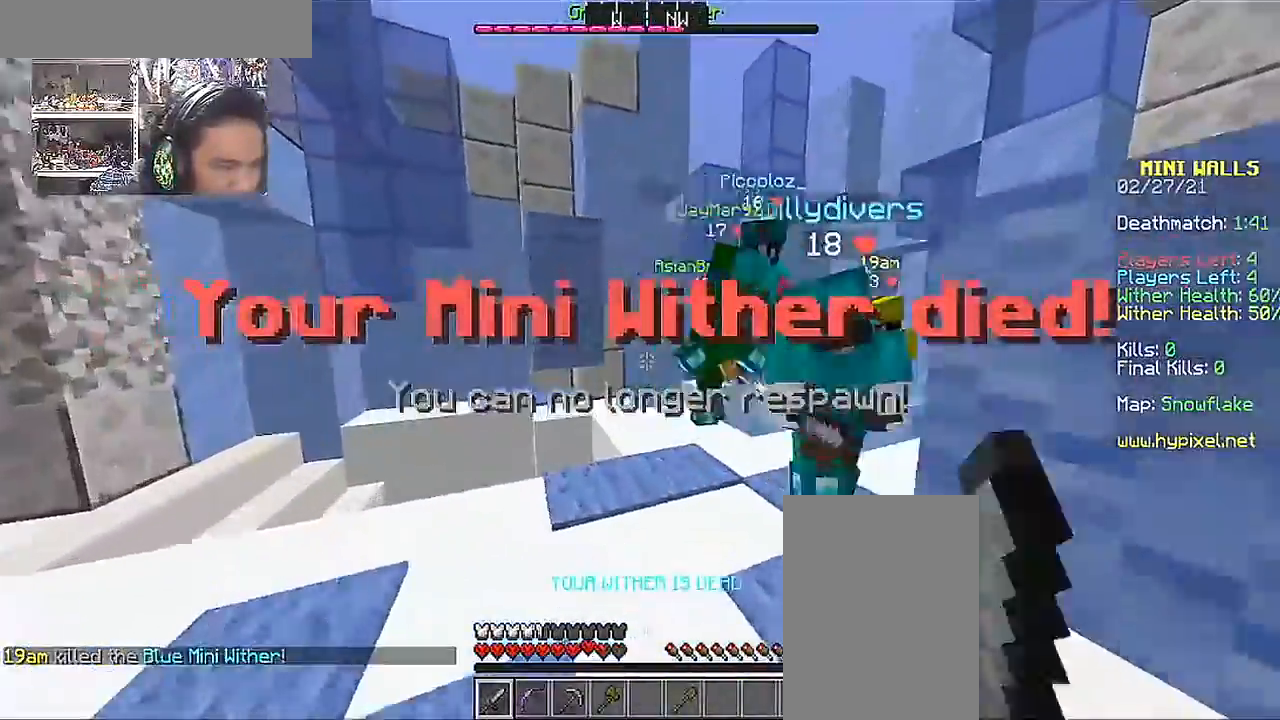
{"keys": ["d", "w"], "mouse": ["left"], "events": [[67, "mouse_left", "up"], [167, "mouse_left", "down"], [267, "a", "down"], [267, "mouse_left", "up"], [317, "mouse_left", "down"], [417, "a", "up"], [417, "mouse_left", "up"], [500, "mouse_left", "down"]]}
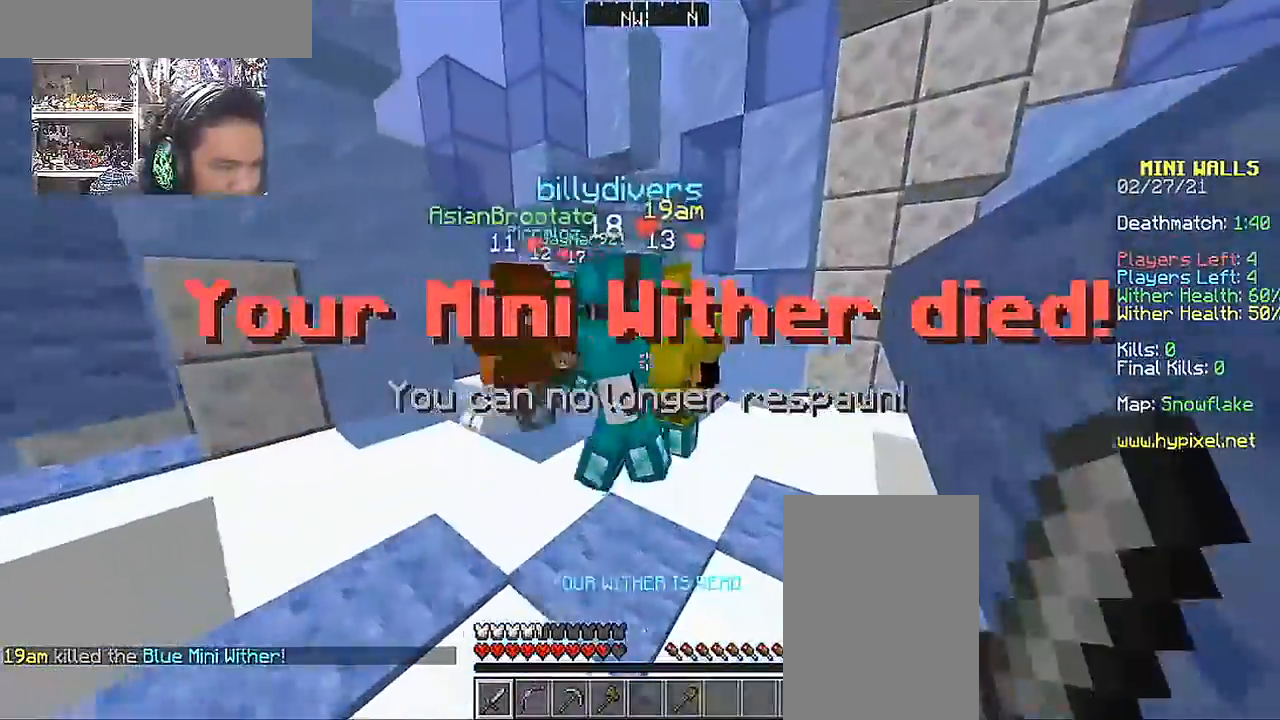
{"keys": ["d", "w"], "mouse": ["left"], "events": [[67, "mouse_left", "up"], [167, "mouse_left", "down"], [267, "mouse_left", "up"], [367, "mouse_left", "down"], [467, "mouse_left", "up"], [500, "mouse_left", "down"]]}
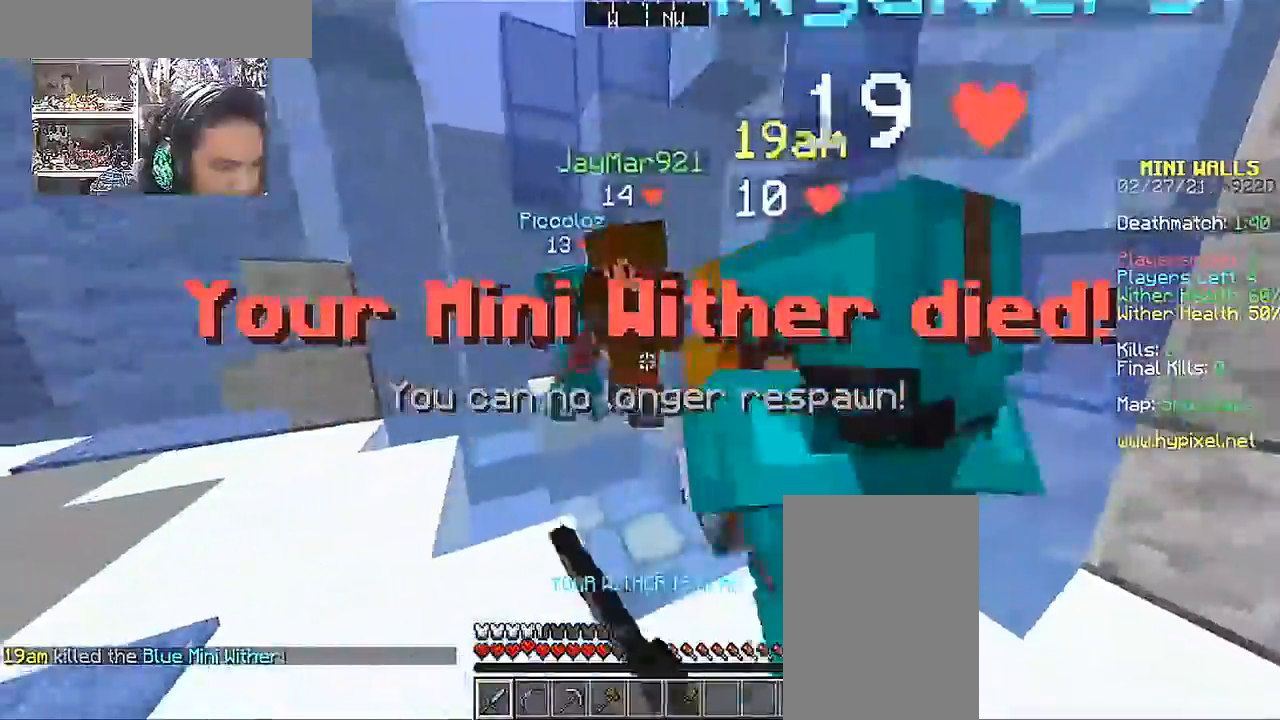
{"keys": ["d", "w"], "mouse": [], "events": [[117, "mouse_left", "up"], [217, "mouse_left", "down"], [317, "mouse_left", "up"], [367, "mouse_left", "down"], [467, "mouse_left", "up"]]}
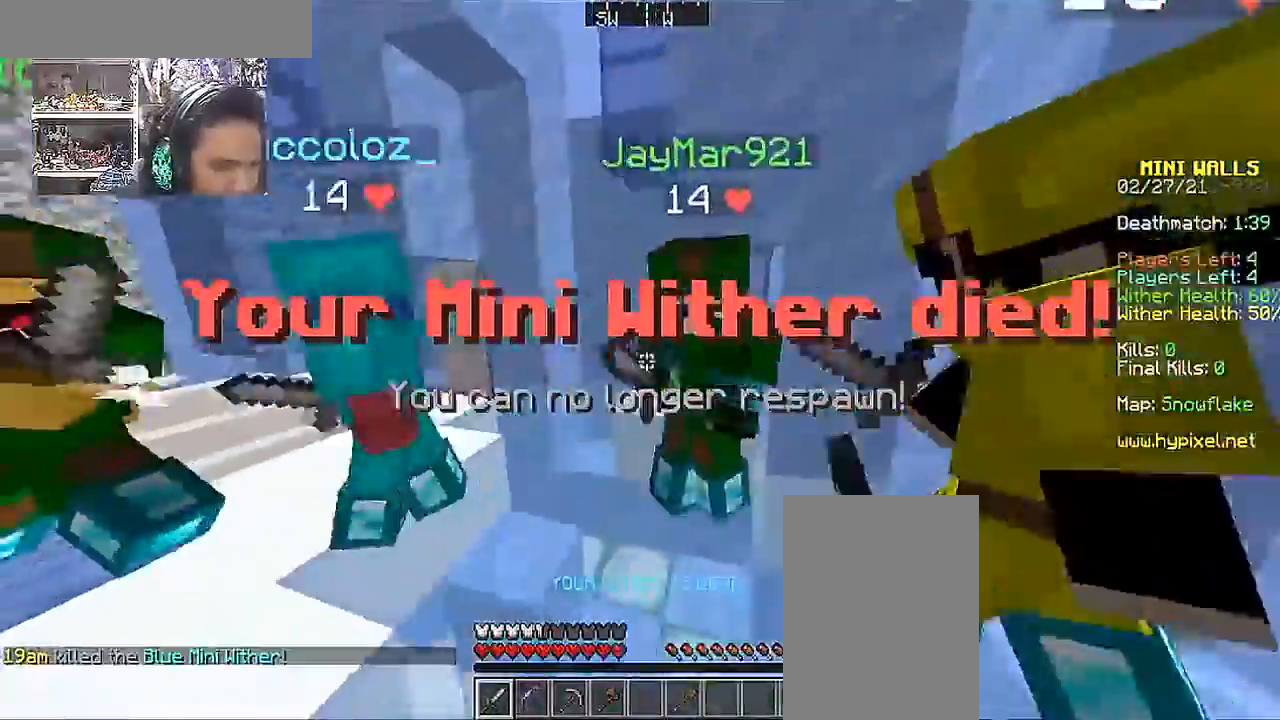
{"keys": ["d", "w"], "mouse": ["left"], "events": [[67, "mouse_left", "down"], [117, "d", "up"], [167, "mouse_left", "up"], [217, "d", "down"], [217, "mouse_left", "down"], [317, "mouse_left", "up"], [417, "mouse_left", "down"]]}
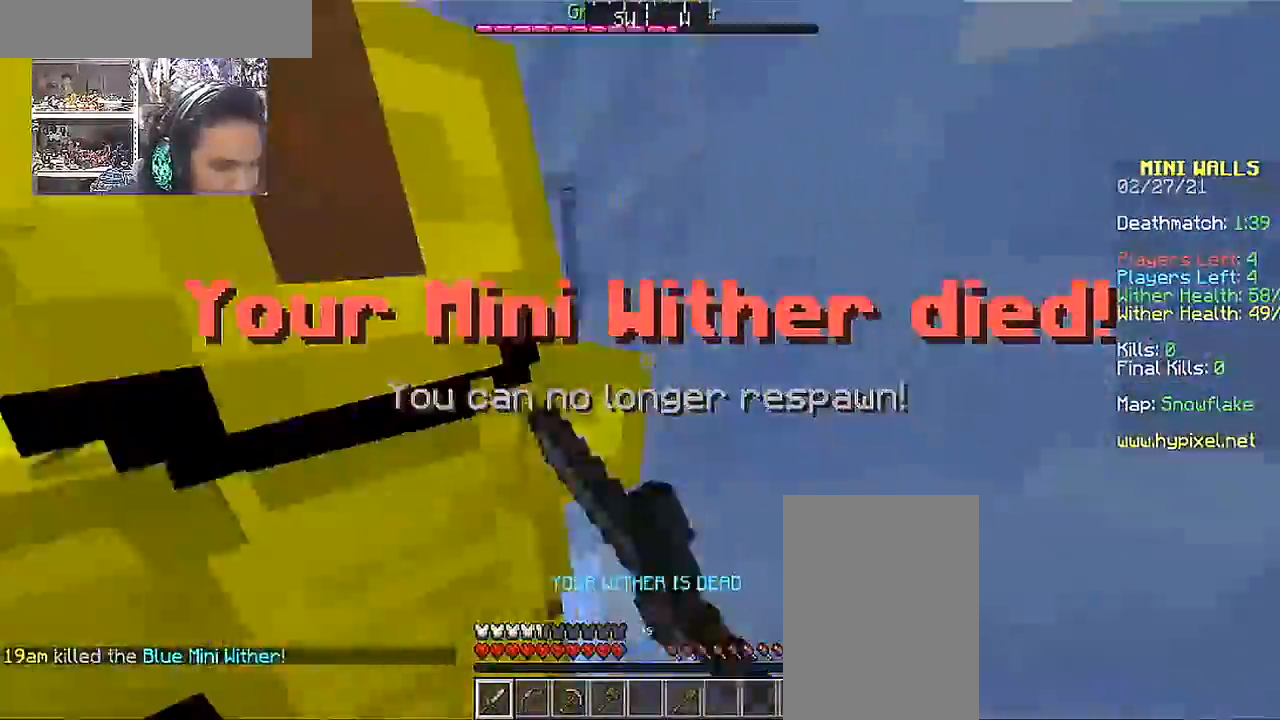
{"keys": ["space", "w"], "mouse": ["left"], "events": [[17, "mouse_left", "up"], [67, "mouse_left", "down"], [167, "mouse_left", "up"], [217, "space", "down"], [267, "mouse_left", "down"], [300, "d", "up"], [300, "mouse_left", "up"], [367, "space", "up"], [417, "mouse_left", "down"], [467, "space", "down"]]}
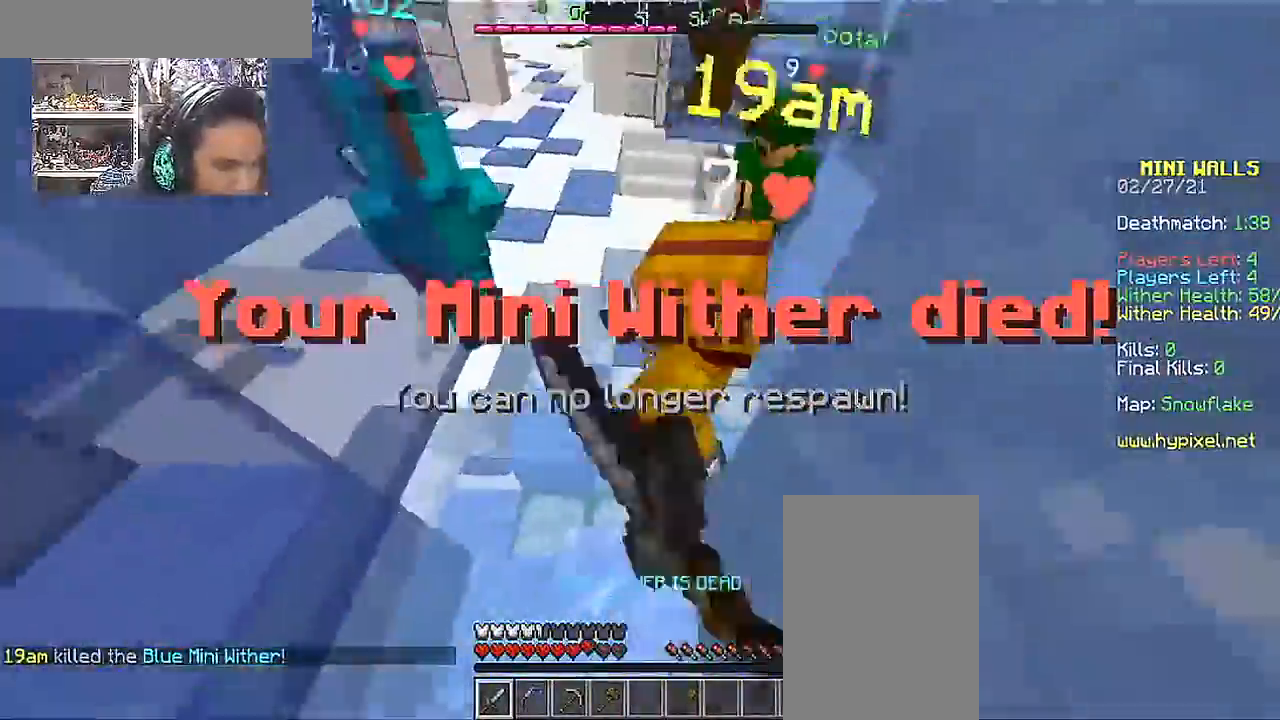
{"keys": ["w"], "mouse": ["left"], "events": [[17, "mouse_left", "up"], [67, "mouse_left", "down"], [67, "space", "up"], [167, "mouse_left", "up"], [217, "space", "down"], [267, "mouse_left", "down"], [350, "mouse_left", "up"], [417, "mouse_left", "down"], [417, "space", "up"]]}
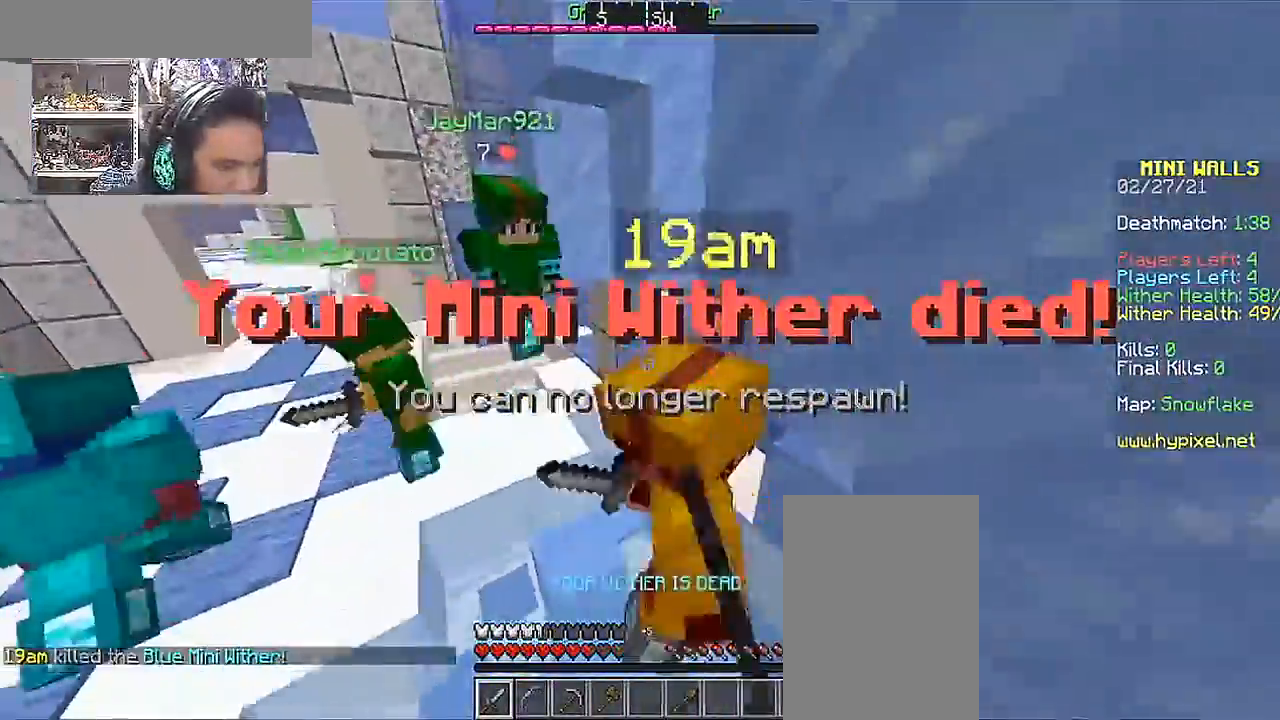
{"keys": ["d", "space", "w"], "mouse": ["left"], "events": [[17, "mouse_left", "up"], [67, "space", "down"], [117, "mouse_left", "down"], [217, "mouse_left", "up"], [317, "mouse_left", "down"], [350, "d", "down"], [417, "mouse_left", "up"], [467, "mouse_left", "down"]]}
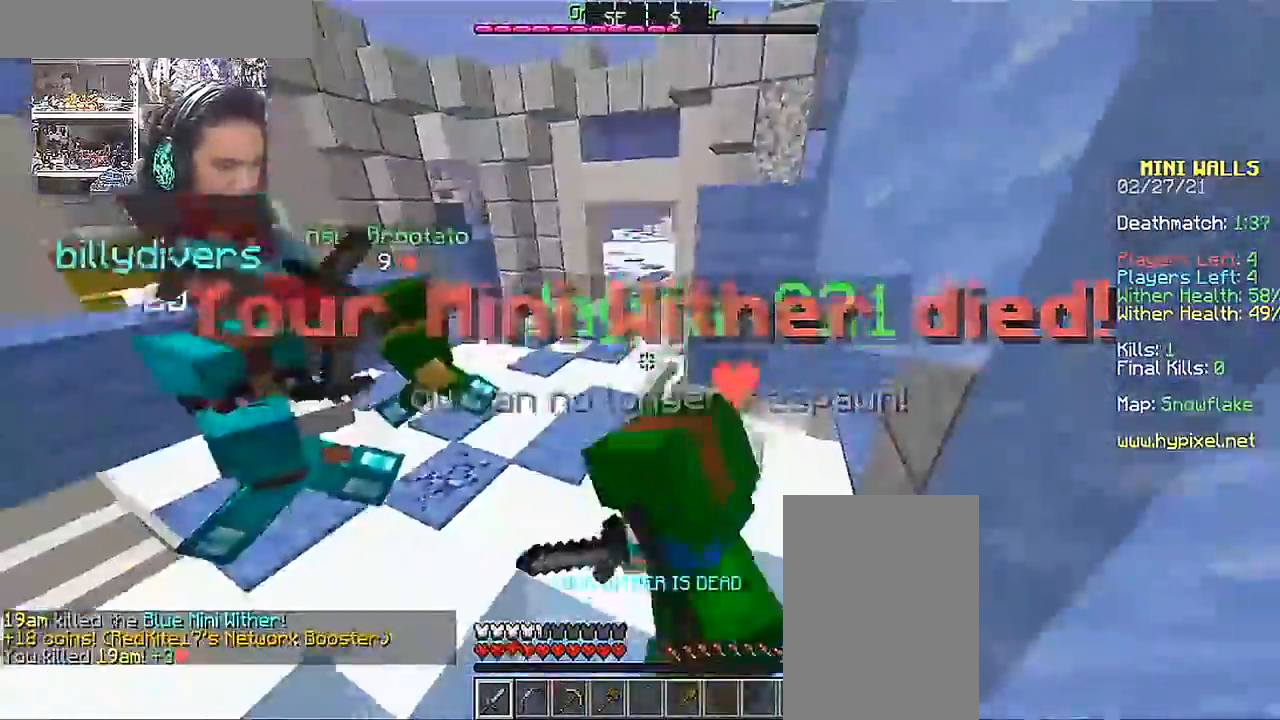
{"keys": ["space", "w"], "mouse": [], "events": [[67, "mouse_left", "up"], [117, "d", "up"], [167, "mouse_left", "down"], [267, "mouse_left", "up"], [367, "mouse_left", "down"], [467, "mouse_left", "up"]]}